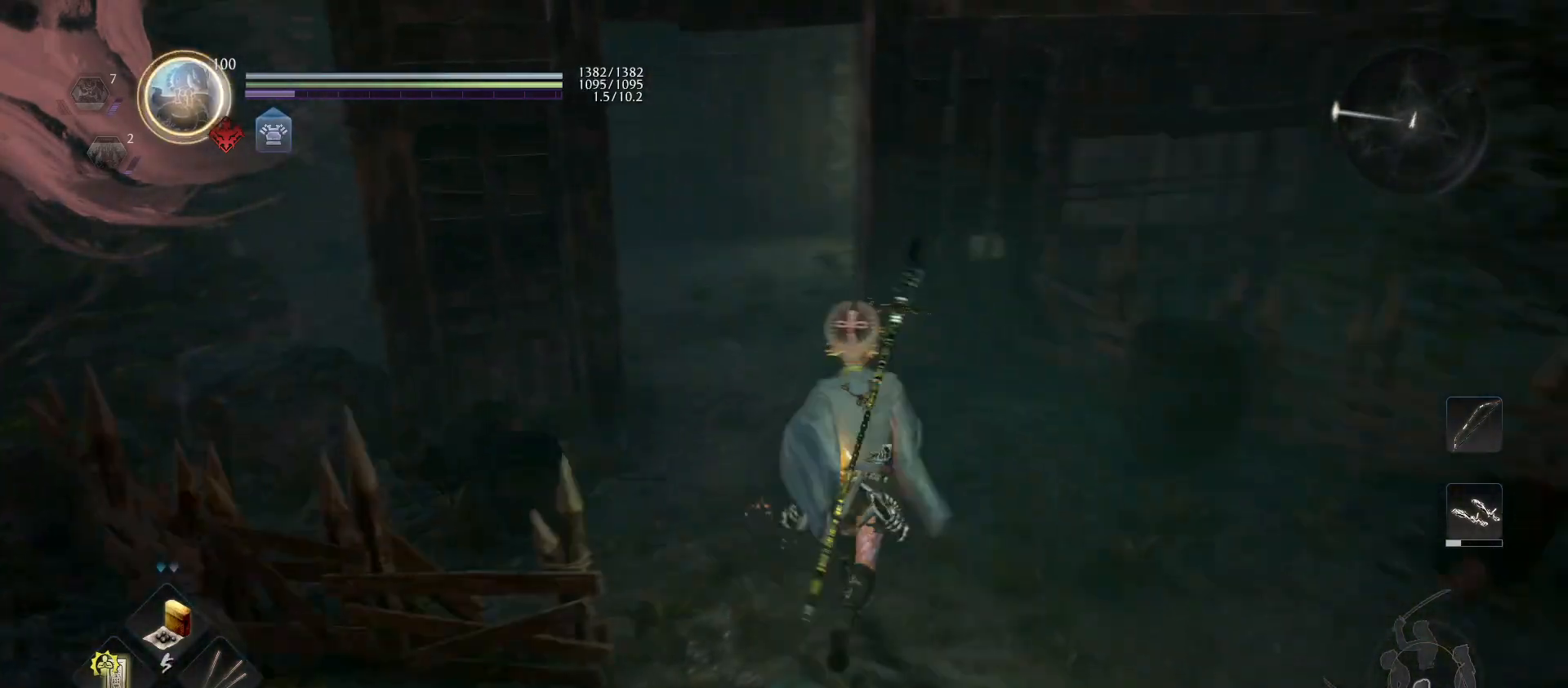
Gameplay with a controller (PlayStation layout); each line is a JSON object with the inputs held at the frame after it. "events" lists button and stick changes between this image and that frame as [ms after this image, input, new state], when the widget could be followed in between.
{"buttons": [], "left_stick": "up", "right_stick": "center", "events": [[133, "right_stick", "center"]]}
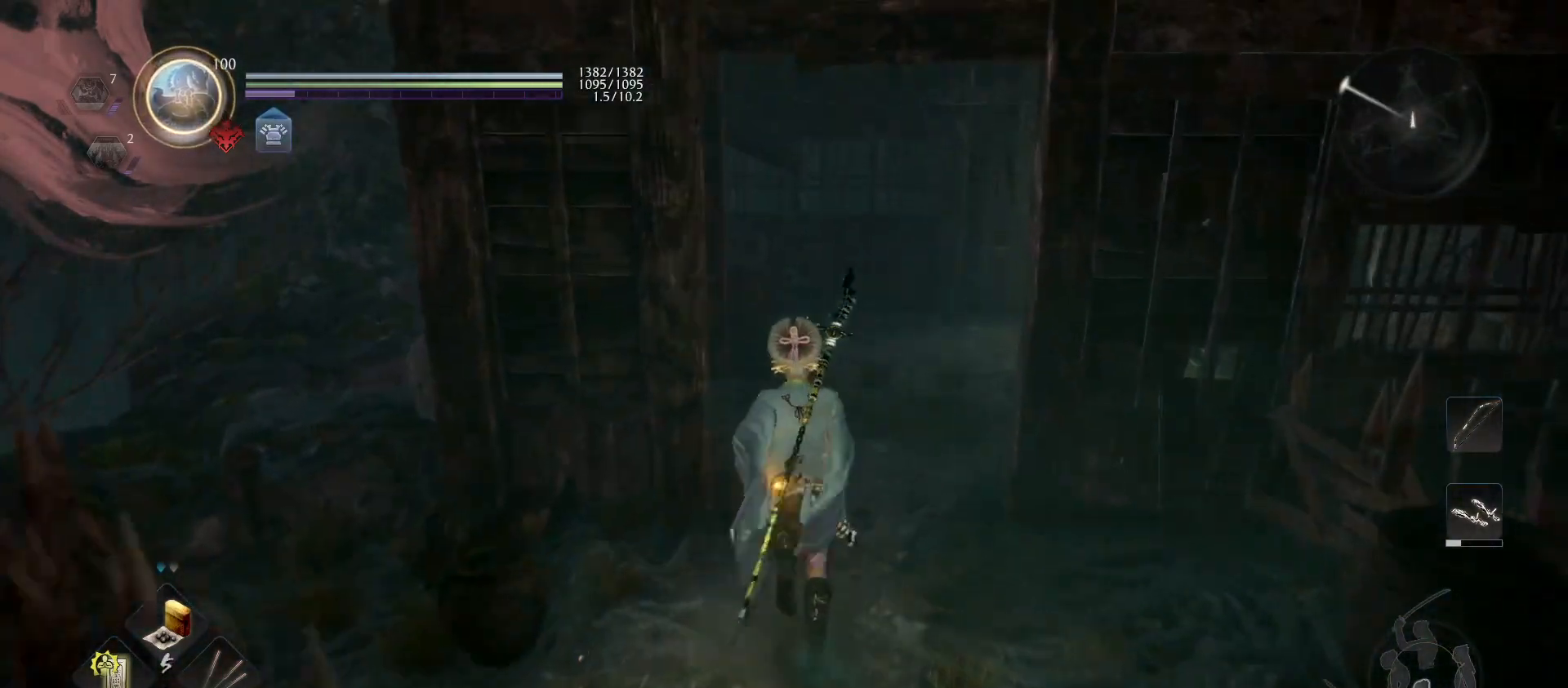
{"buttons": [], "left_stick": "up", "right_stick": "center", "events": [[67, "R3", "down"], [133, "R3", "up"], [267, "R1", "down"], [333, "CROSS", "down"], [400, "CROSS", "up"], [433, "R1", "up"]]}
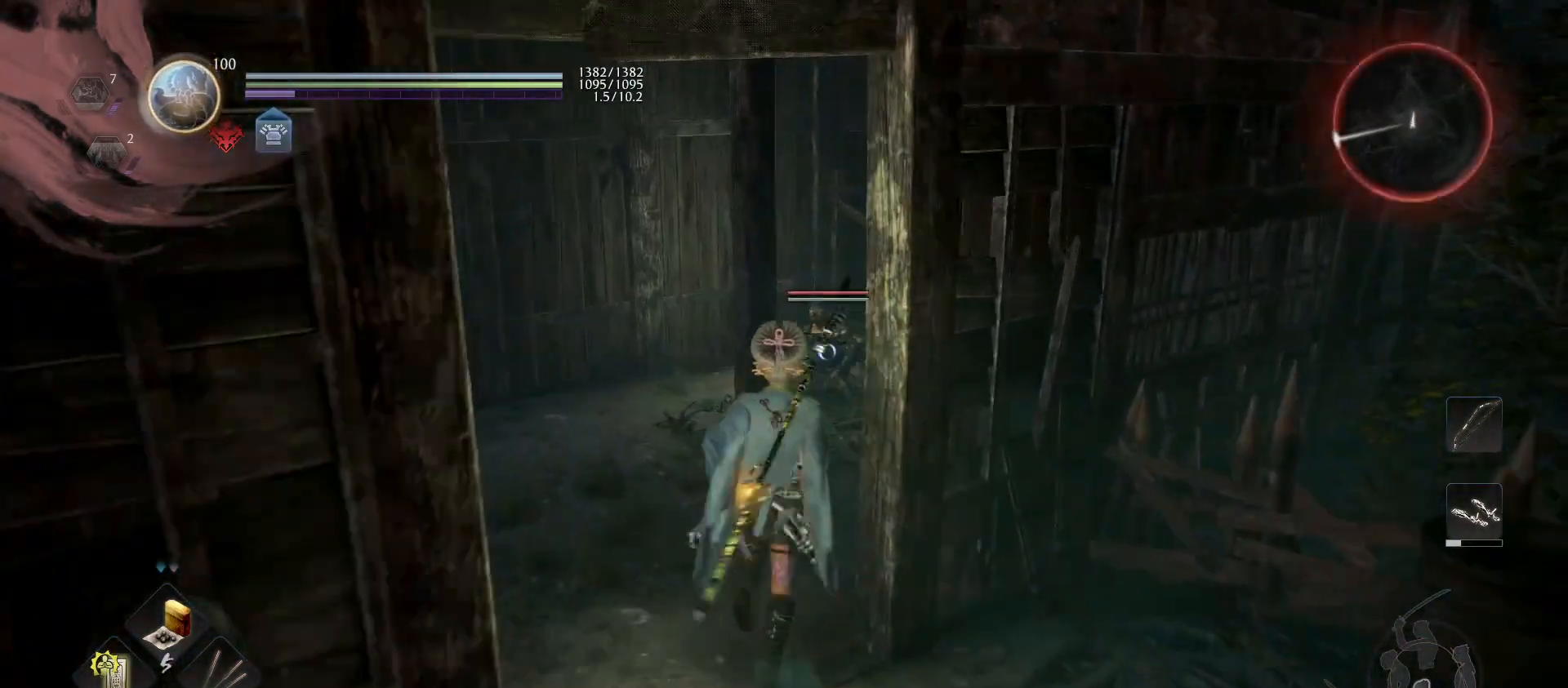
{"buttons": [], "left_stick": "center", "right_stick": "center", "events": [[267, "TRIANGLE", "down"], [267, "left_stick", "center"], [400, "TRIANGLE", "up"]]}
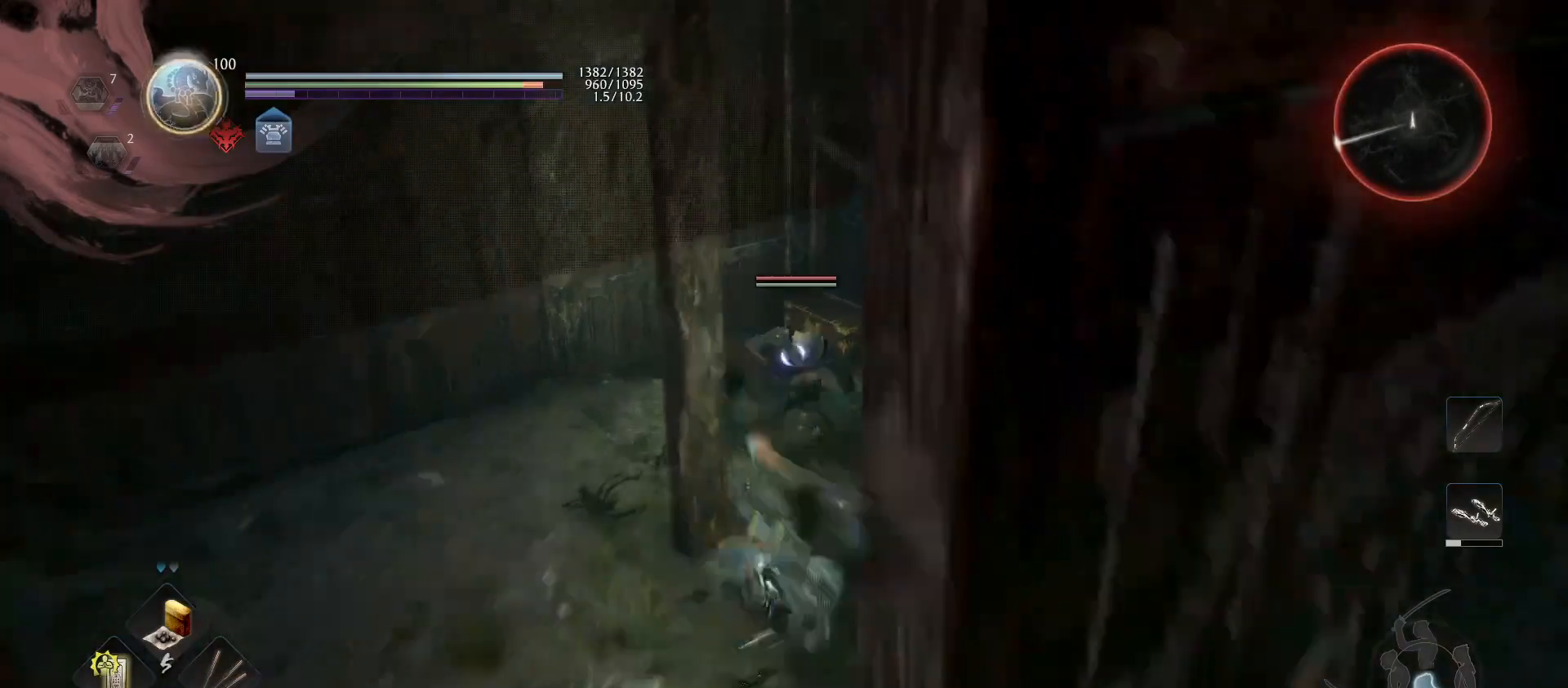
{"buttons": [], "left_stick": "center", "right_stick": "center", "events": [[267, "SQUARE", "down"], [400, "SQUARE", "up"]]}
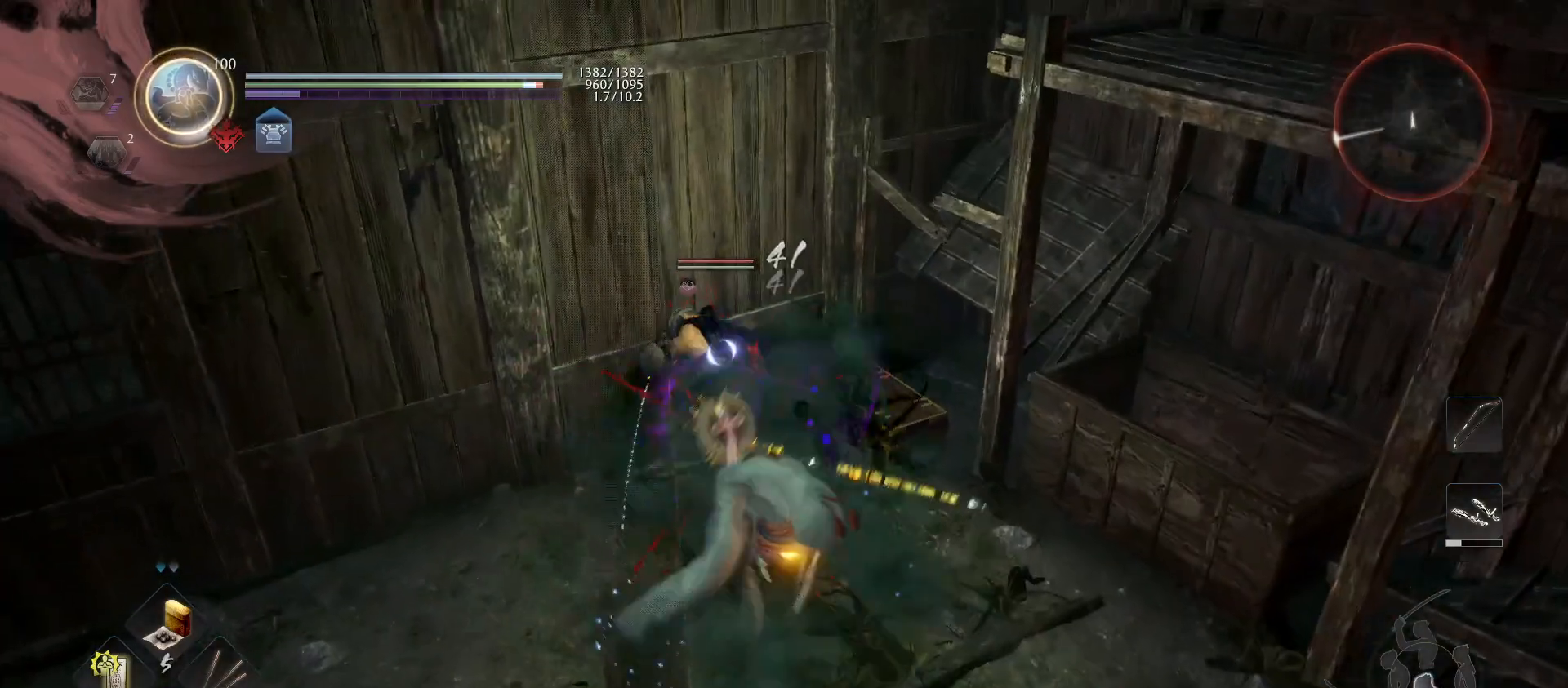
{"buttons": ["SQUARE"], "left_stick": "center", "right_stick": "center", "events": [[267, "R1", "down"], [267, "SQUARE", "down"], [367, "R1", "up"], [367, "SQUARE", "up"], [467, "SQUARE", "down"]]}
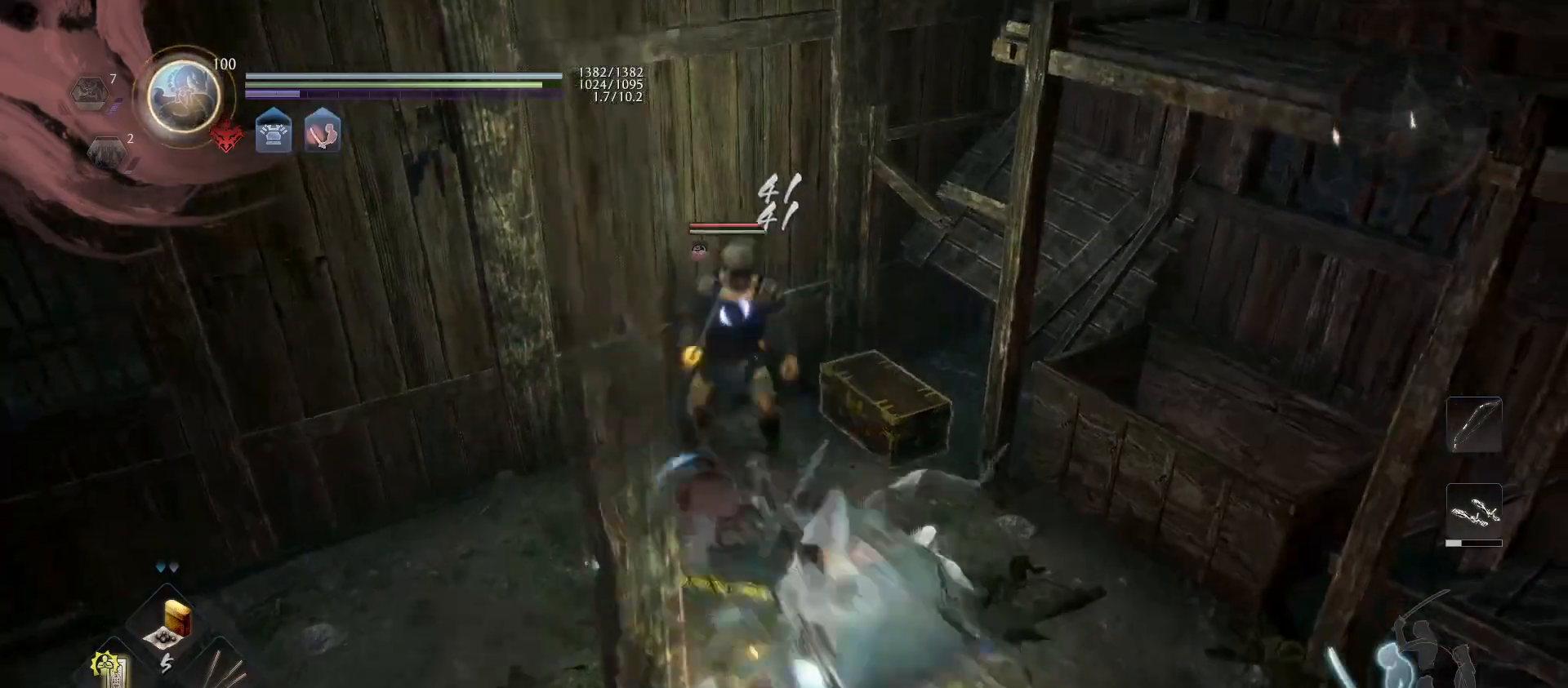
{"buttons": [], "left_stick": "center", "right_stick": "center", "events": [[100, "SQUARE", "up"], [167, "SQUARE", "down"], [300, "SQUARE", "up"], [367, "SQUARE", "down"], [500, "SQUARE", "up"]]}
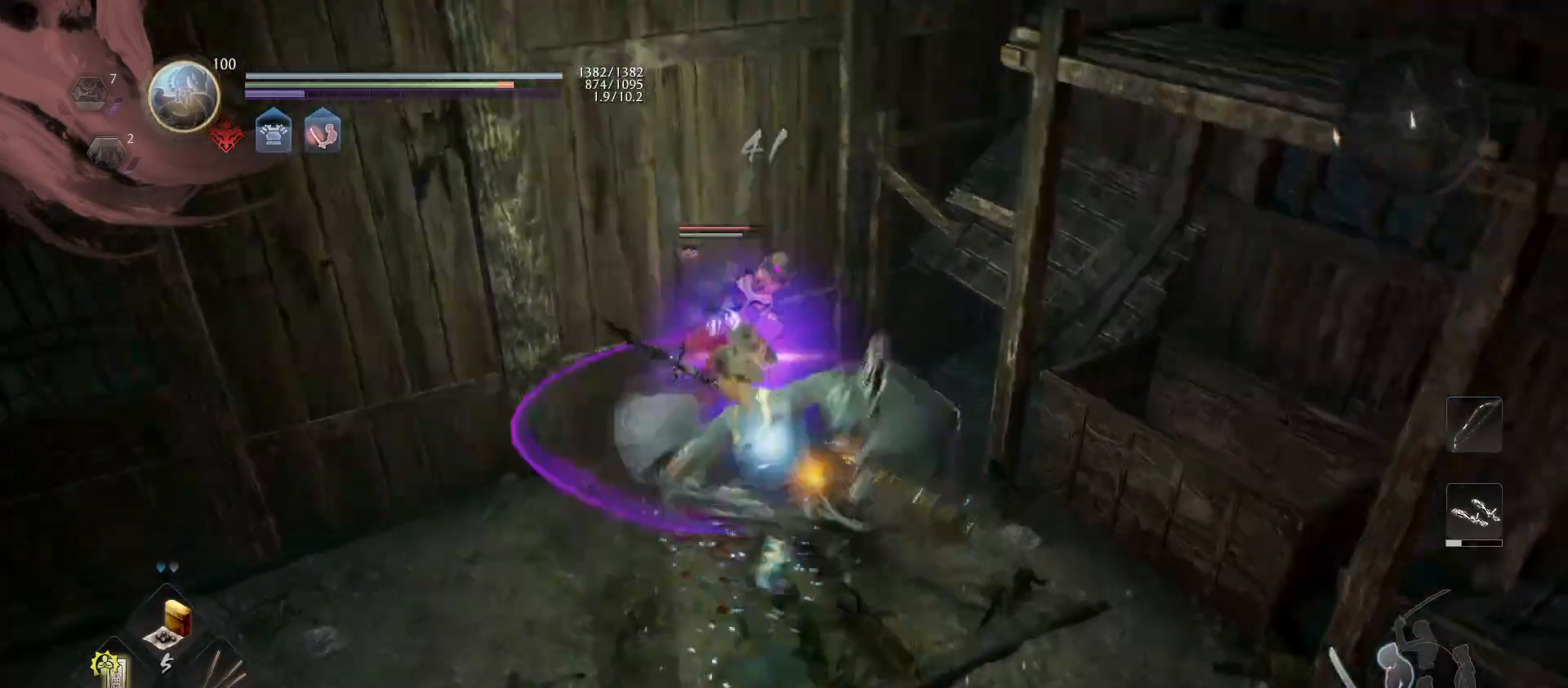
{"buttons": ["SQUARE"], "left_stick": "center", "right_stick": "center", "events": [[67, "SQUARE", "down"], [233, "SQUARE", "up"], [267, "SQUARE", "down"], [433, "SQUARE", "up"], [467, "SQUARE", "down"]]}
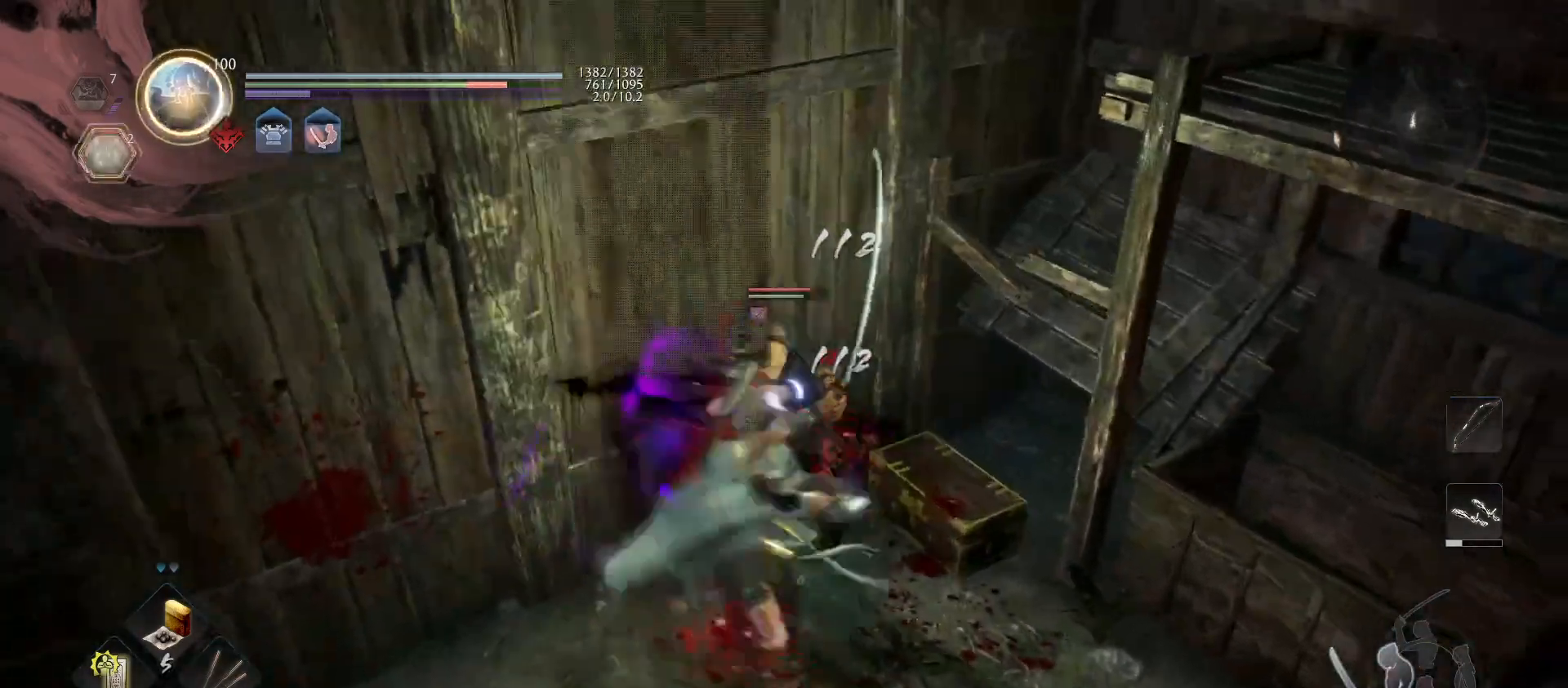
{"buttons": [], "left_stick": "center", "right_stick": "center", "events": [[100, "SQUARE", "up"]]}
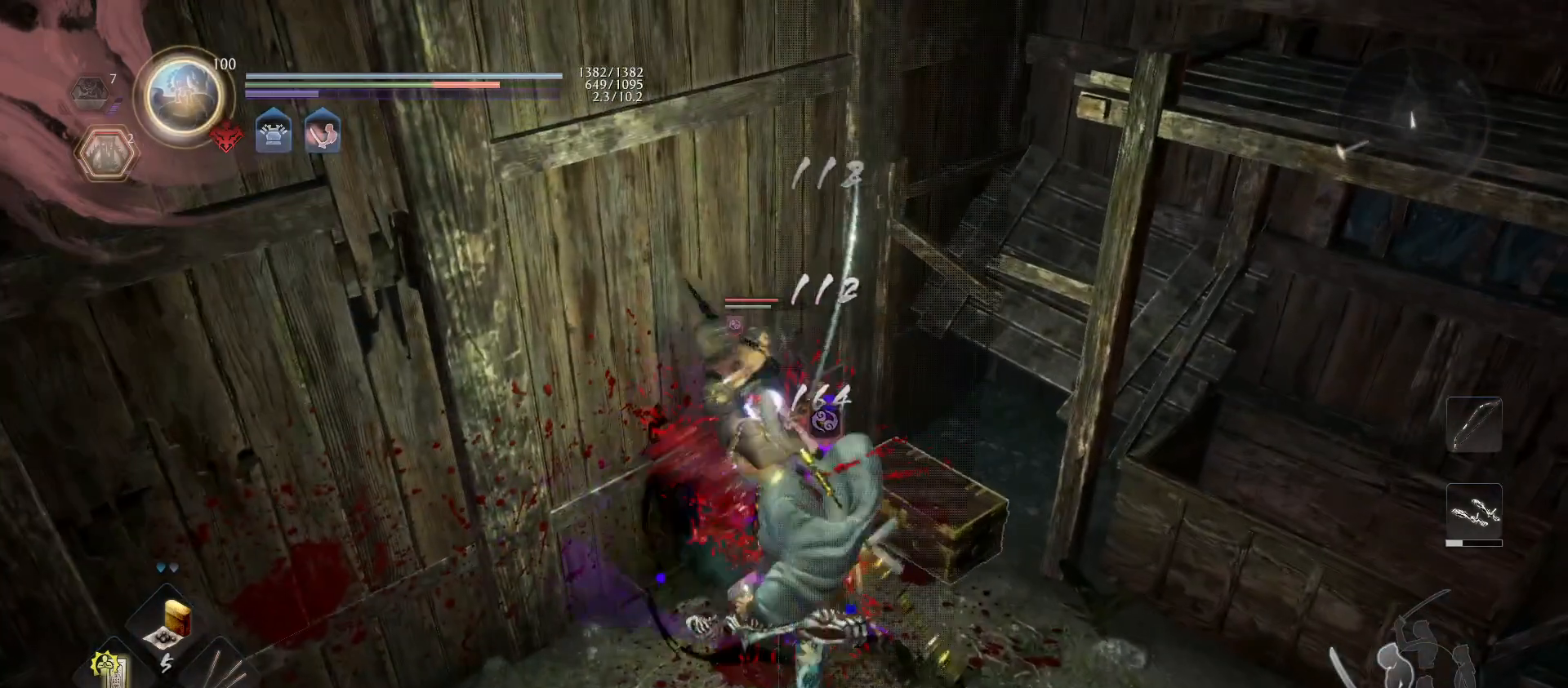
{"buttons": [], "left_stick": "center", "right_stick": "center", "events": [[300, "R1", "down"], [333, "CROSS", "down"], [433, "CROSS", "up"], [433, "R1", "up"]]}
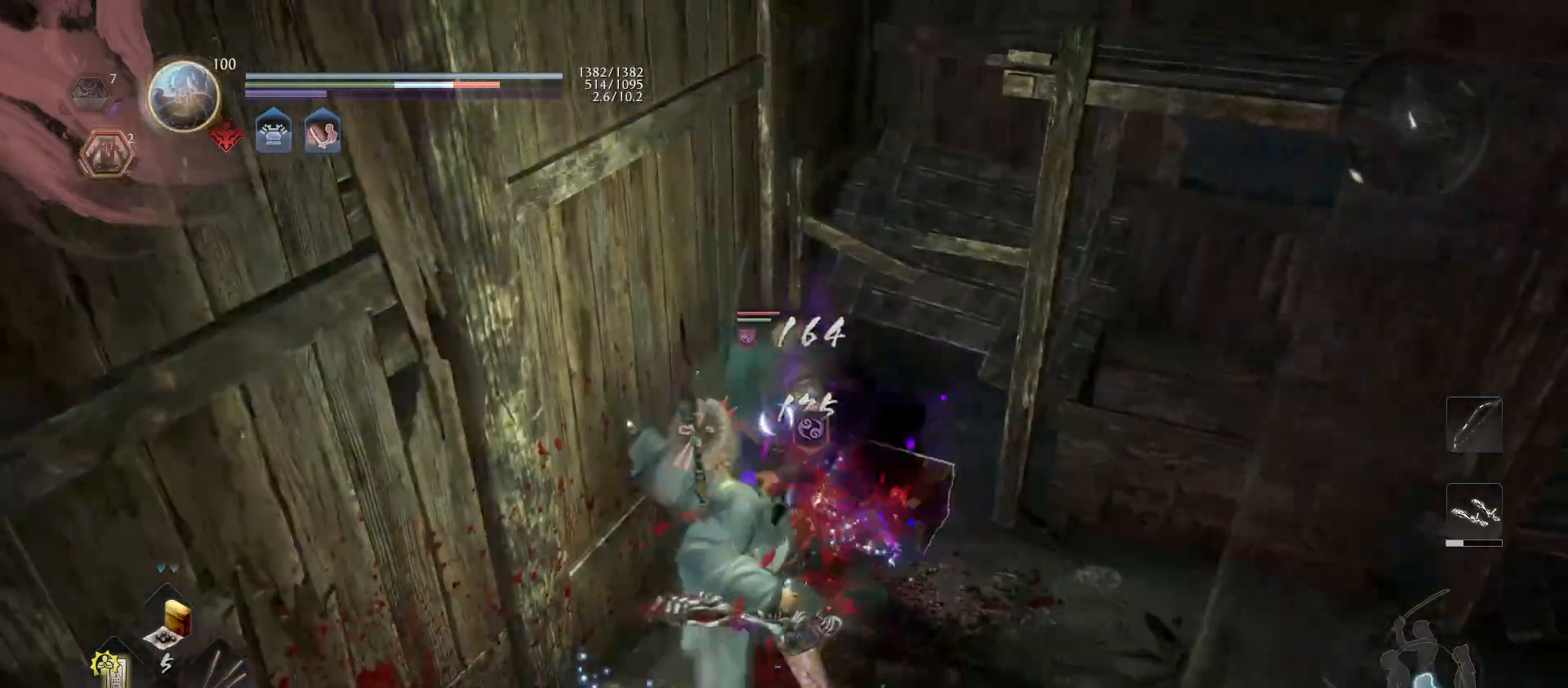
{"buttons": [], "left_stick": "center", "right_stick": "center", "events": [[233, "R1", "down"], [300, "TRIANGLE", "down"], [333, "CIRCLE", "down"], [400, "CIRCLE", "up"], [400, "R1", "up"], [400, "TRIANGLE", "up"]]}
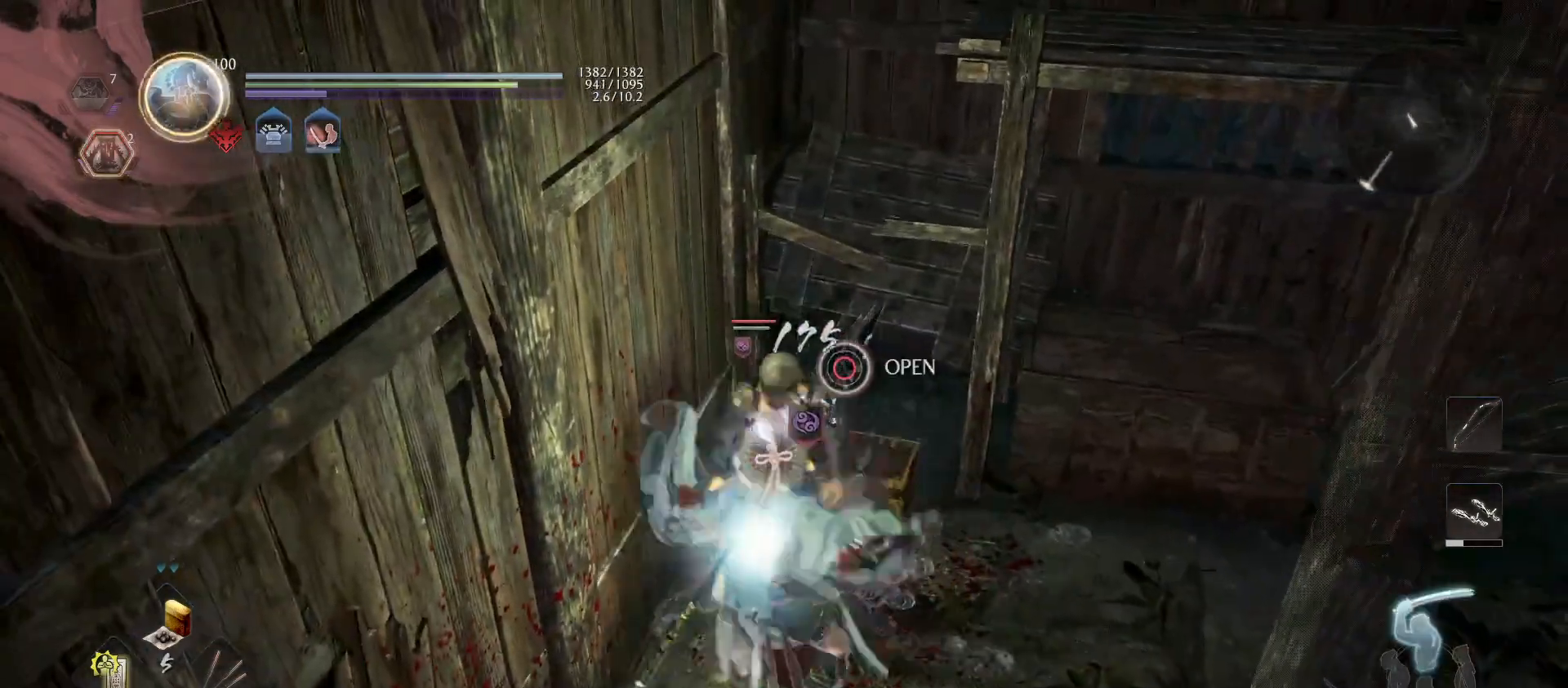
{"buttons": ["SQUARE"], "left_stick": "center", "right_stick": "center", "events": [[33, "SQUARE", "down"], [200, "SQUARE", "up"], [233, "SQUARE", "down"], [400, "SQUARE", "up"], [467, "SQUARE", "down"]]}
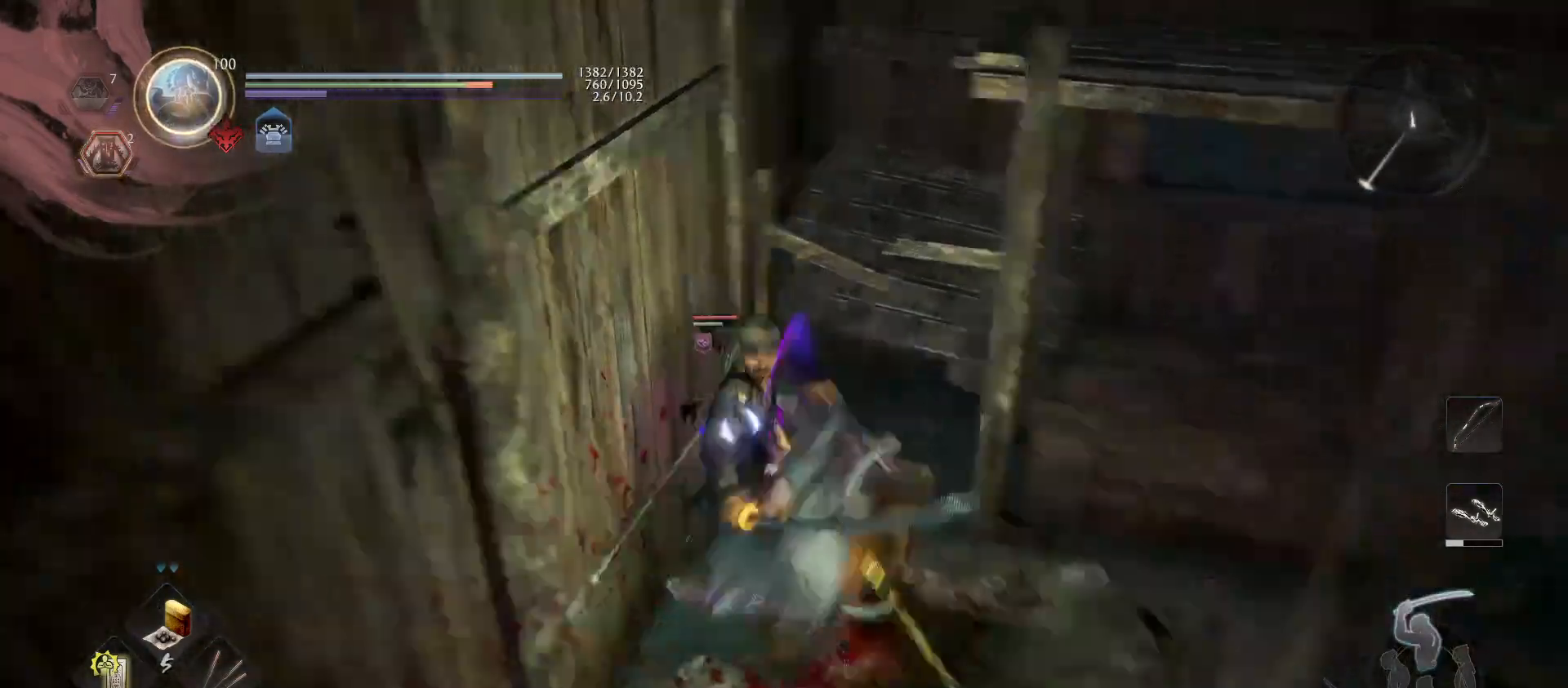
{"buttons": ["TRIANGLE"], "left_stick": "center", "right_stick": "center", "events": [[133, "SQUARE", "up"], [200, "TRIANGLE", "down"], [333, "TRIANGLE", "up"], [400, "TRIANGLE", "down"]]}
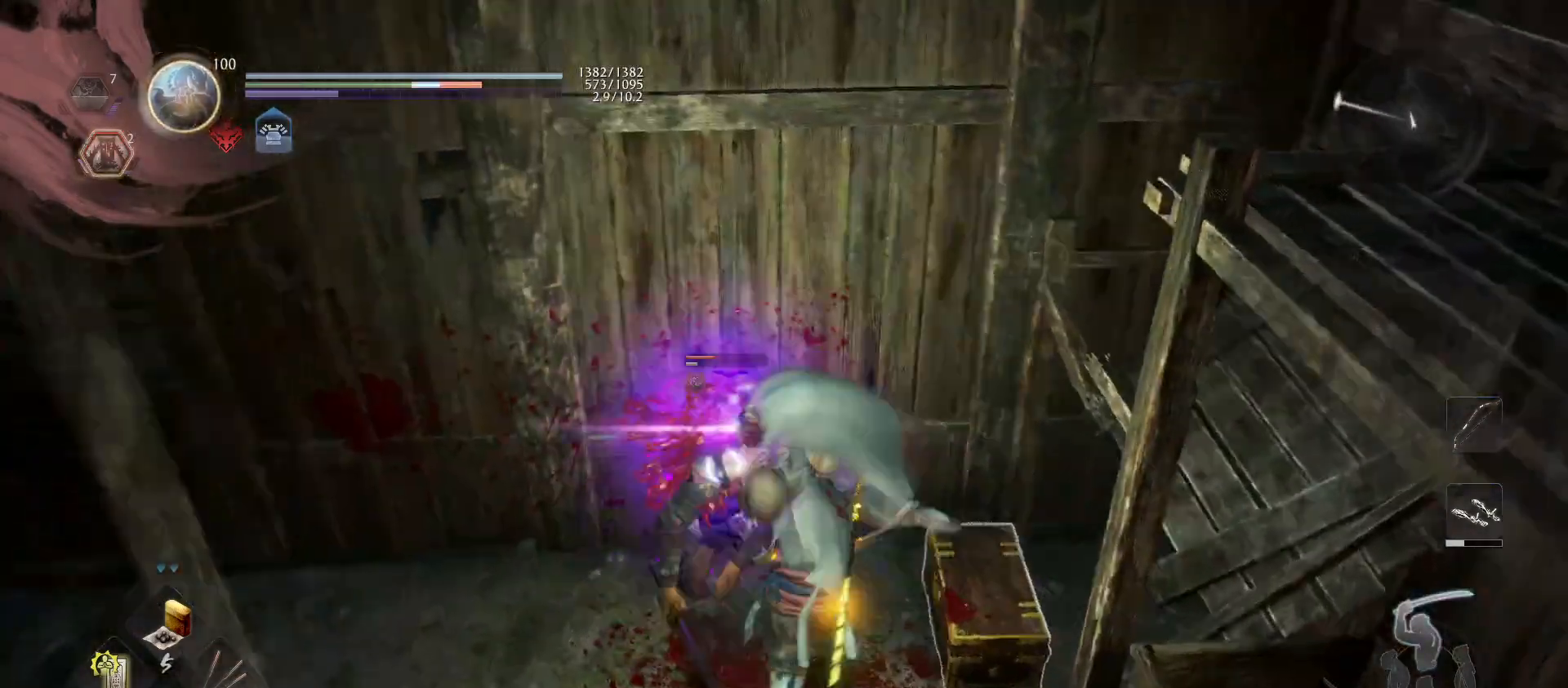
{"buttons": [], "left_stick": "center", "right_stick": "center", "events": [[33, "TRIANGLE", "up"], [100, "TRIANGLE", "down"], [200, "TRIANGLE", "up"]]}
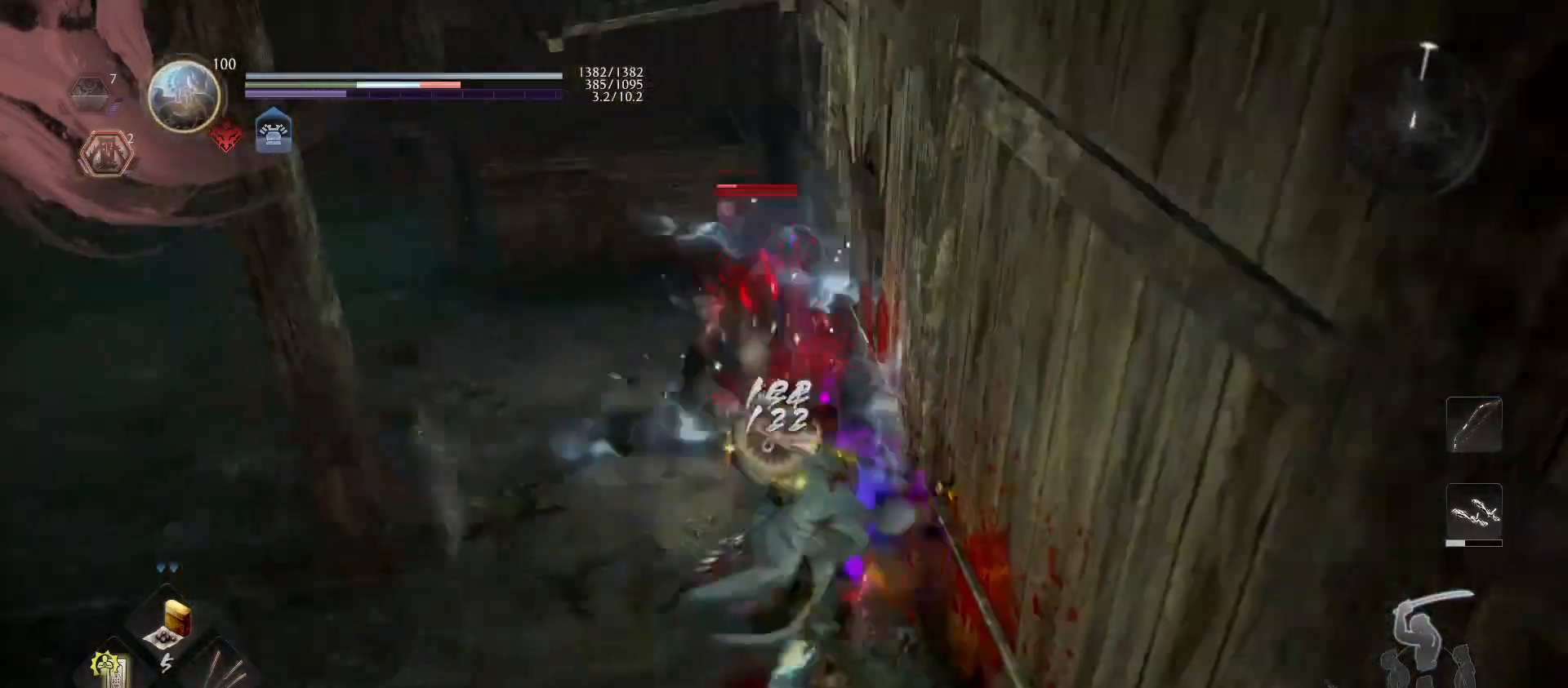
{"buttons": [], "left_stick": "up", "right_stick": "center", "events": [[200, "R1", "down"], [233, "TRIANGLE", "down"], [333, "TRIANGLE", "up"], [367, "R1", "up"], [433, "left_stick", "up"]]}
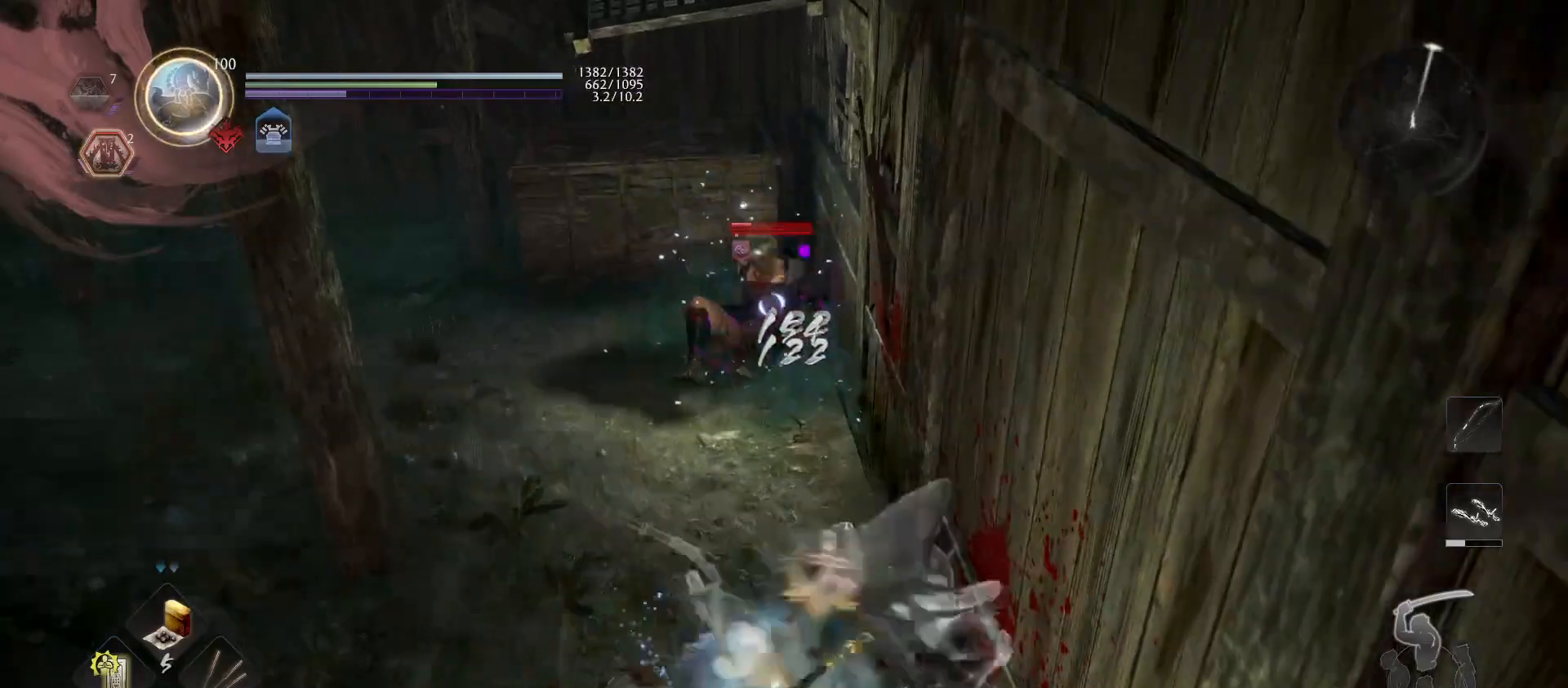
{"buttons": [], "left_stick": "up", "right_stick": "center", "events": []}
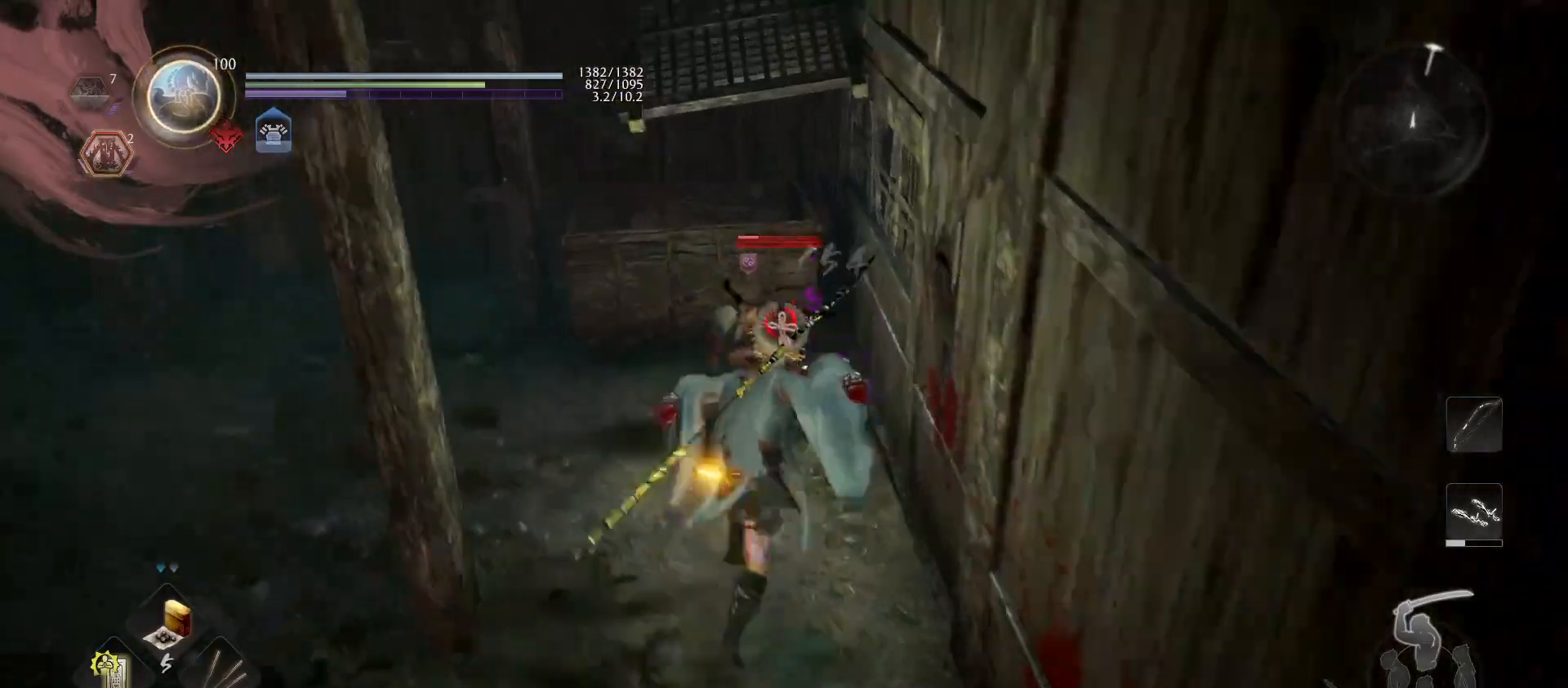
{"buttons": [], "left_stick": "center", "right_stick": "center", "events": [[33, "left_stick", "center"], [67, "TRIANGLE", "down"], [167, "TRIANGLE", "up"]]}
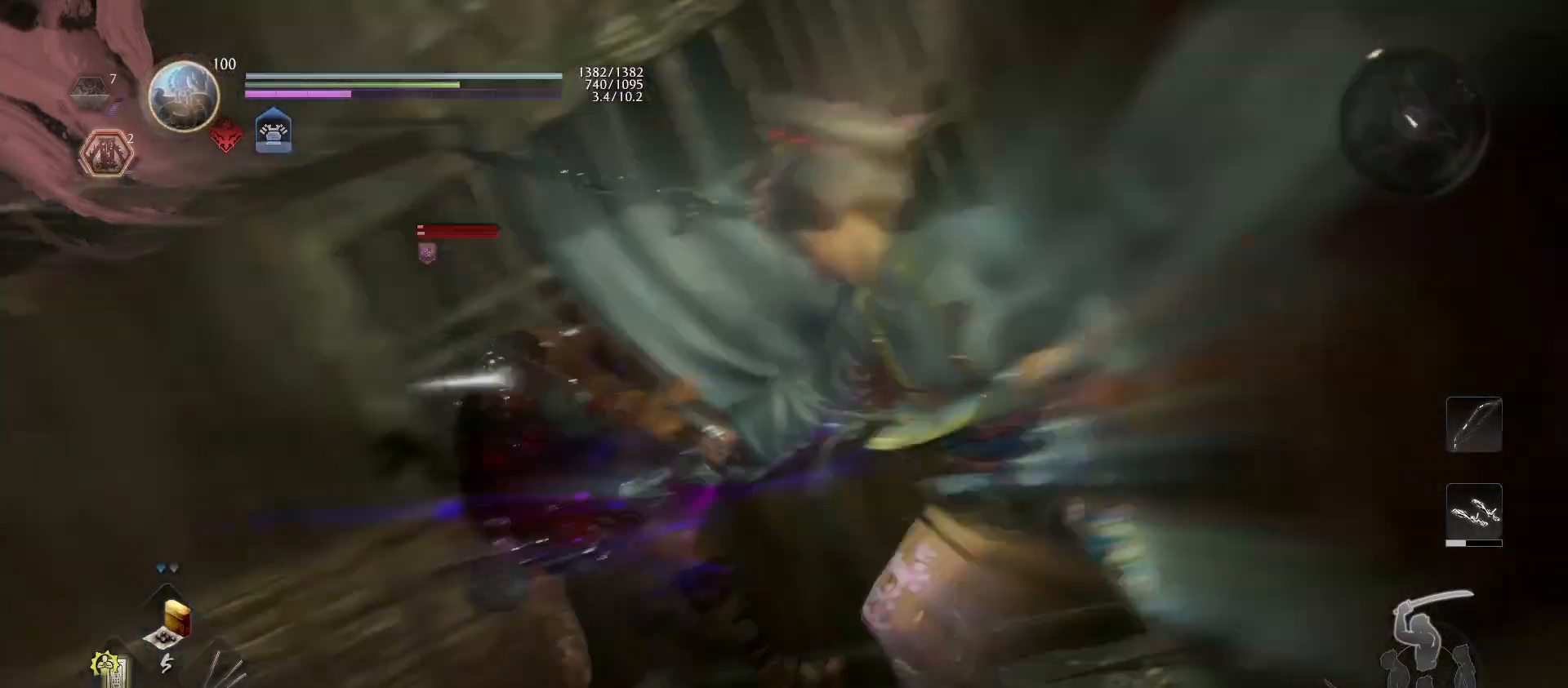
{"buttons": [], "left_stick": "center", "right_stick": "center", "events": []}
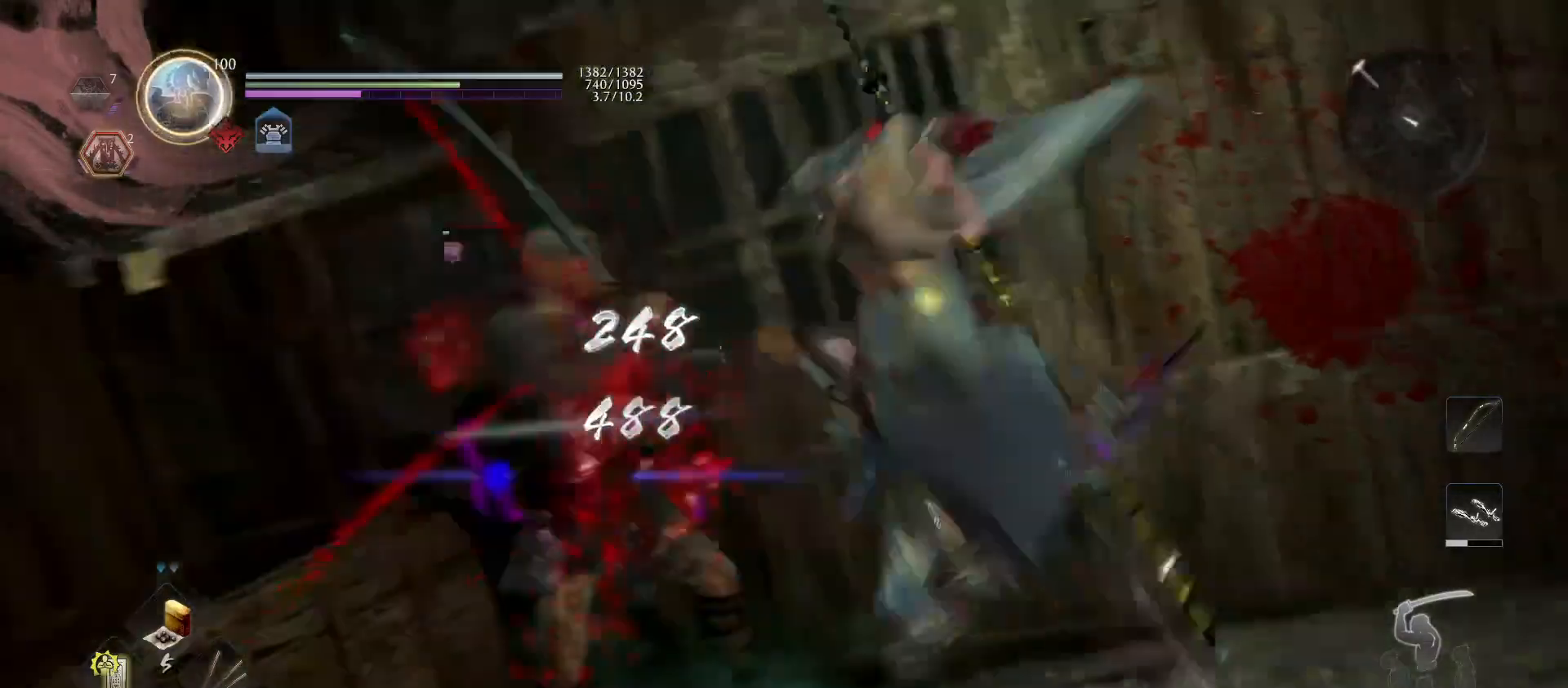
{"buttons": [], "left_stick": "center", "right_stick": "center", "events": []}
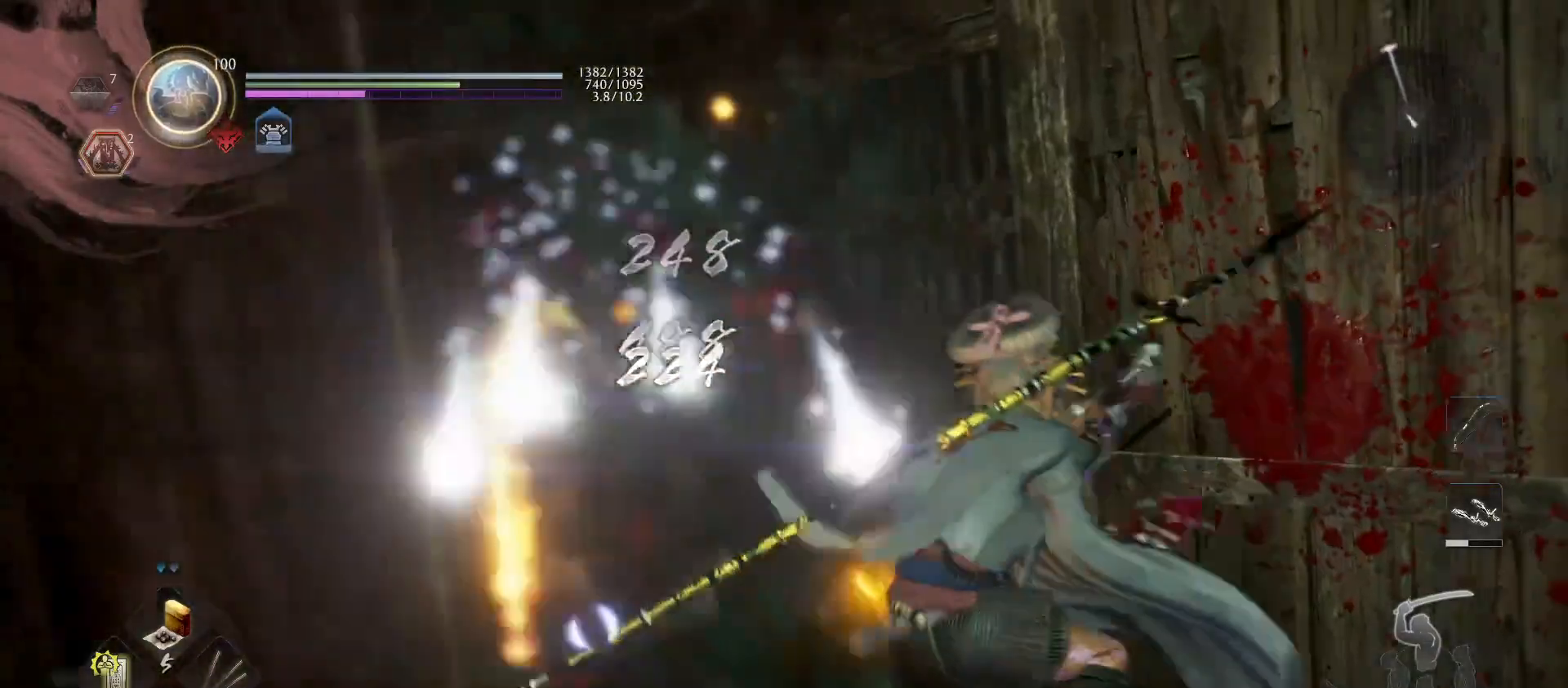
{"buttons": ["CIRCLE"], "left_stick": "up", "right_stick": "center", "events": [[67, "R1", "down"], [200, "R1", "up"], [300, "left_stick", "up"], [467, "CIRCLE", "down"]]}
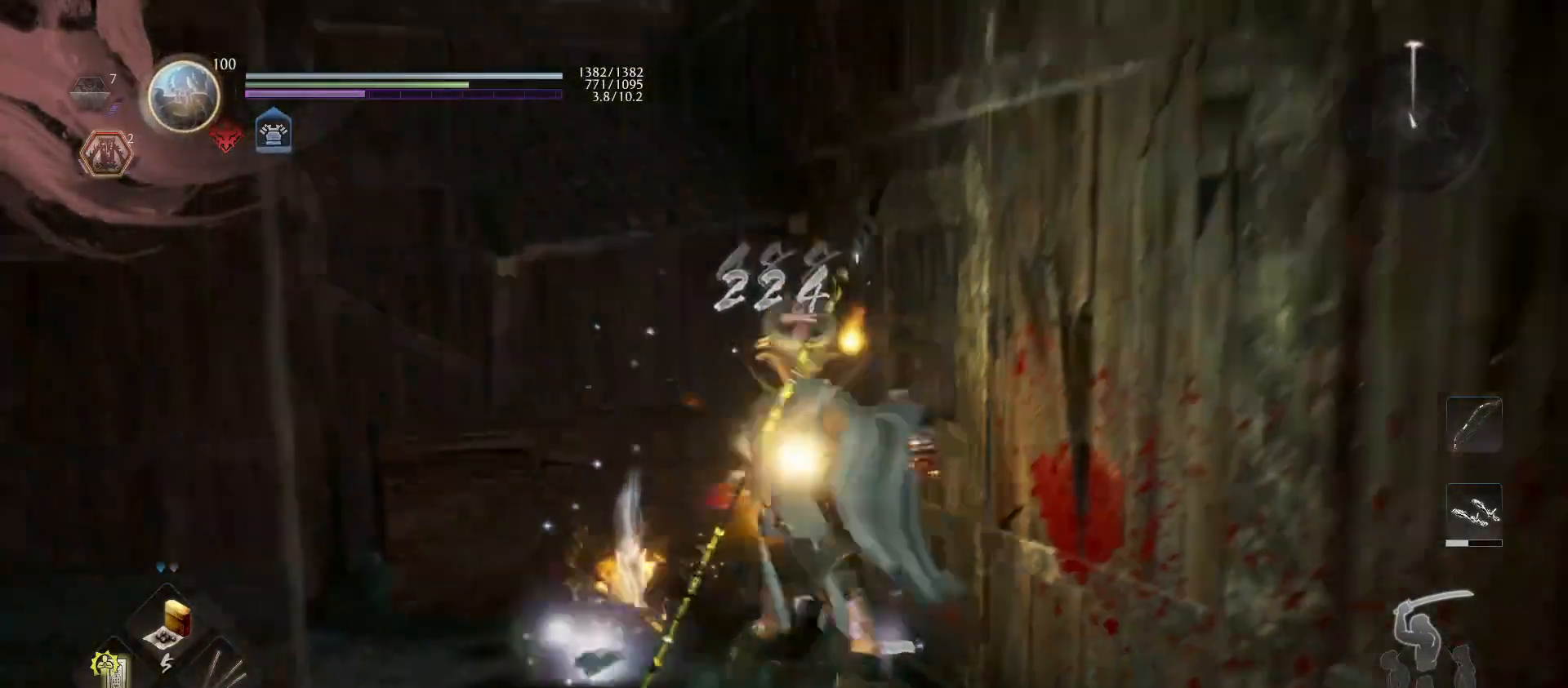
{"buttons": ["CIRCLE"], "left_stick": "center", "right_stick": "center", "events": [[67, "CIRCLE", "up"], [167, "CIRCLE", "down"], [267, "CIRCLE", "up"], [333, "CIRCLE", "down"], [400, "left_stick", "center"], [433, "CIRCLE", "up"], [500, "CIRCLE", "down"]]}
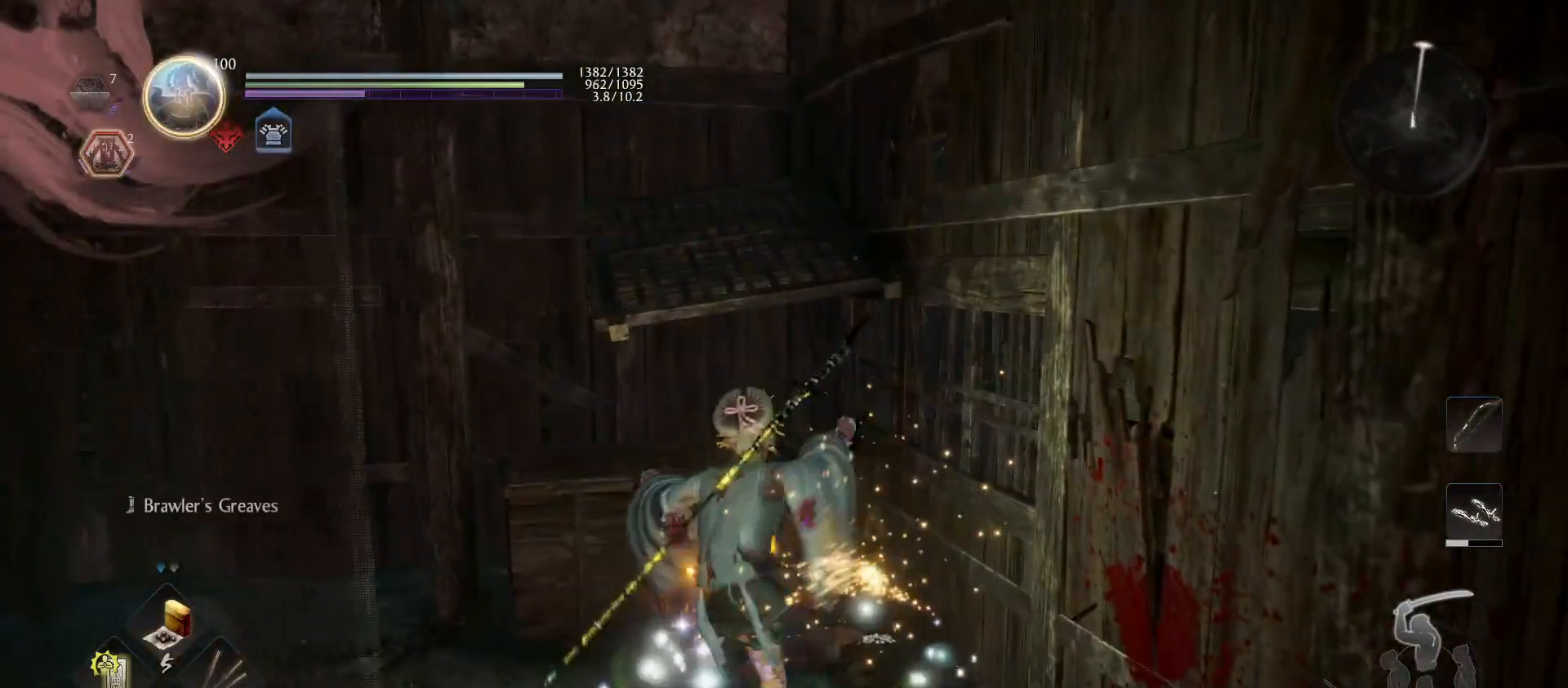
{"buttons": [], "left_stick": "right", "right_stick": "right", "events": [[100, "CIRCLE", "up"], [133, "left_stick", "down-right"], [233, "right_stick", "down-right"], [300, "right_stick", "right"], [500, "left_stick", "right"]]}
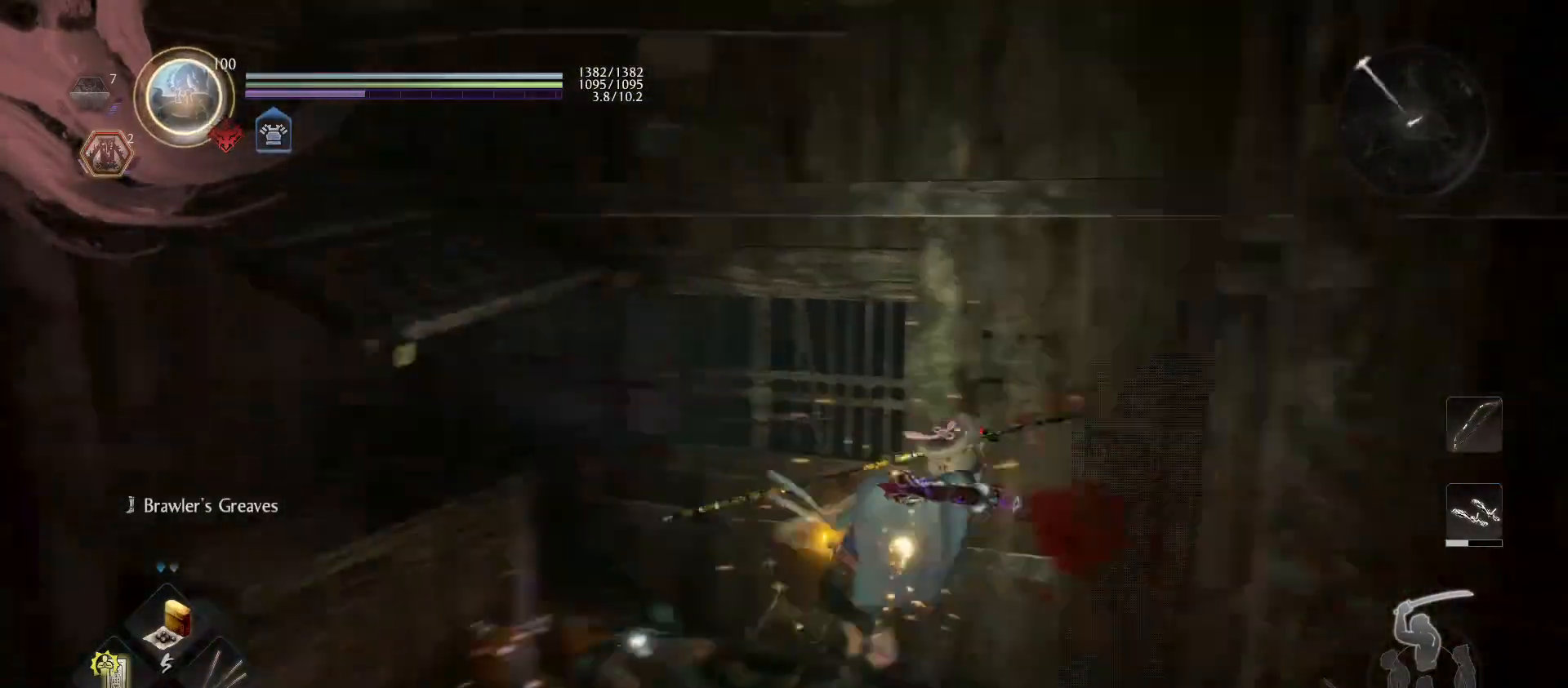
{"buttons": [], "left_stick": "up-right", "right_stick": "center", "events": [[100, "left_stick", "up-right"], [300, "right_stick", "center"]]}
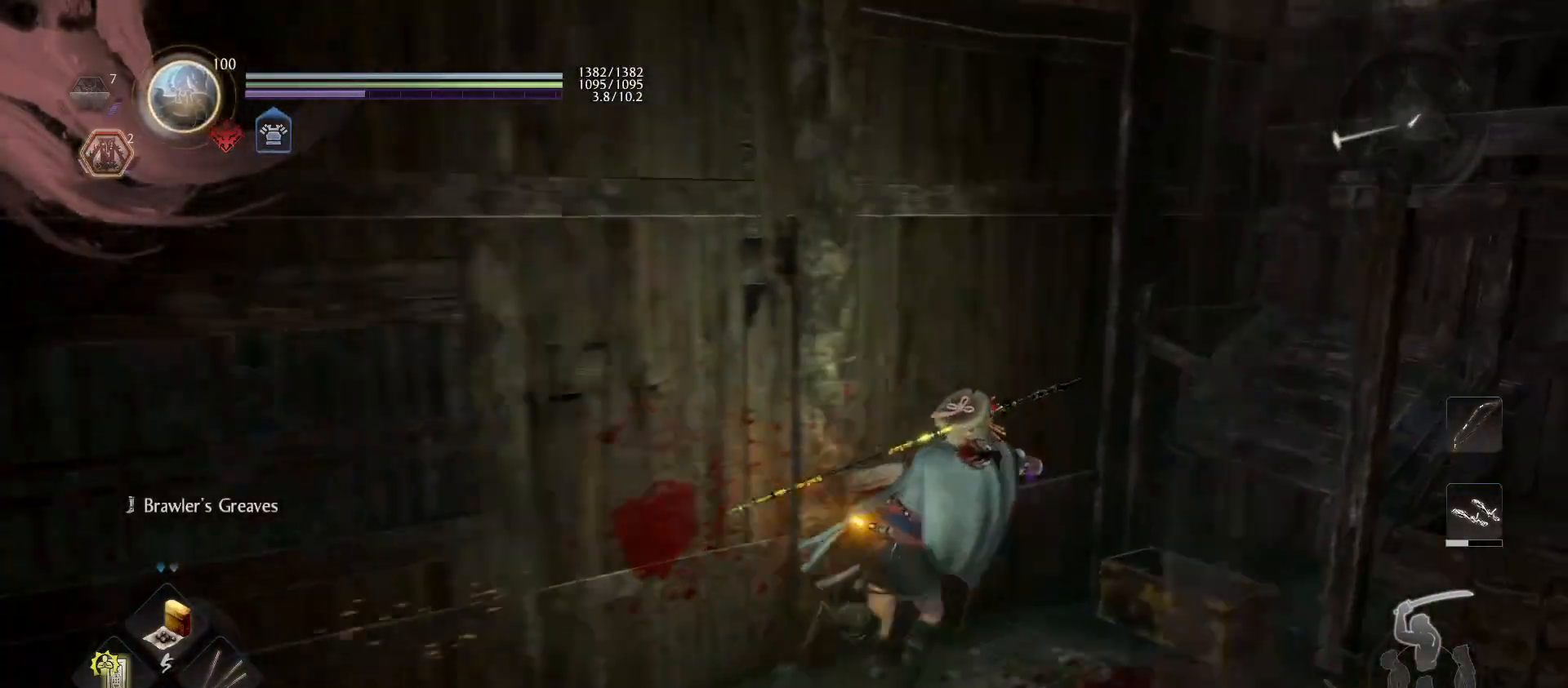
{"buttons": ["CIRCLE"], "left_stick": "center", "right_stick": "center", "events": [[233, "CIRCLE", "down"], [233, "left_stick", "center"]]}
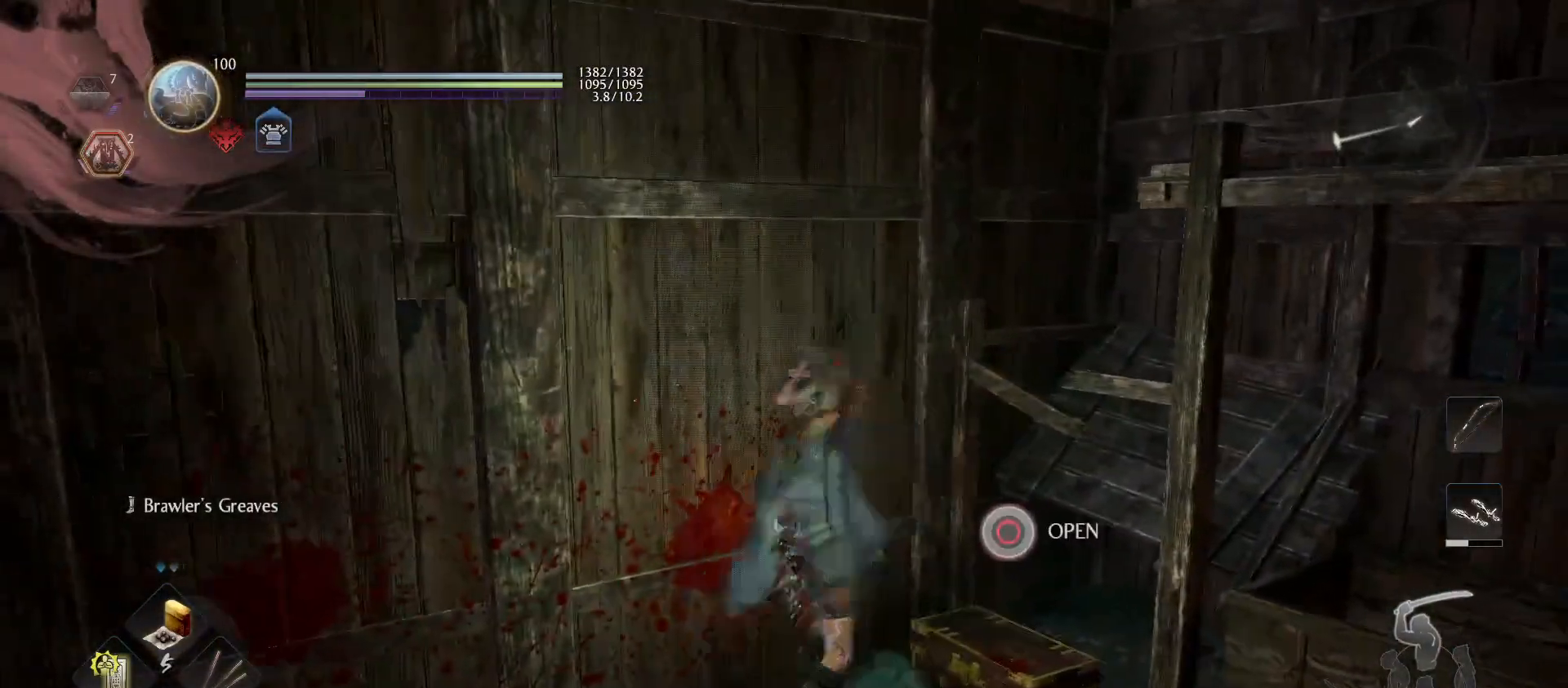
{"buttons": ["CIRCLE"], "left_stick": "center", "right_stick": "center", "events": []}
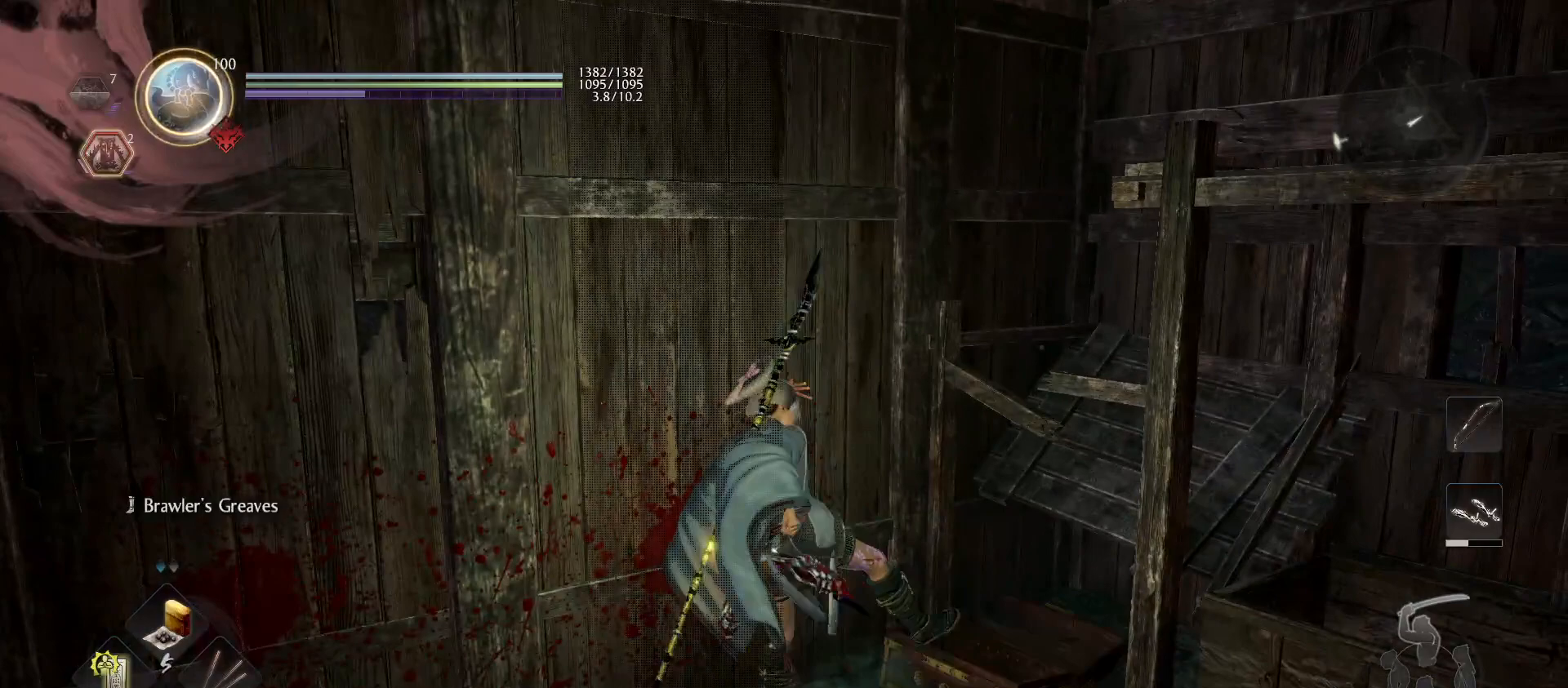
{"buttons": [], "left_stick": "center", "right_stick": "center", "events": [[100, "CIRCLE", "up"]]}
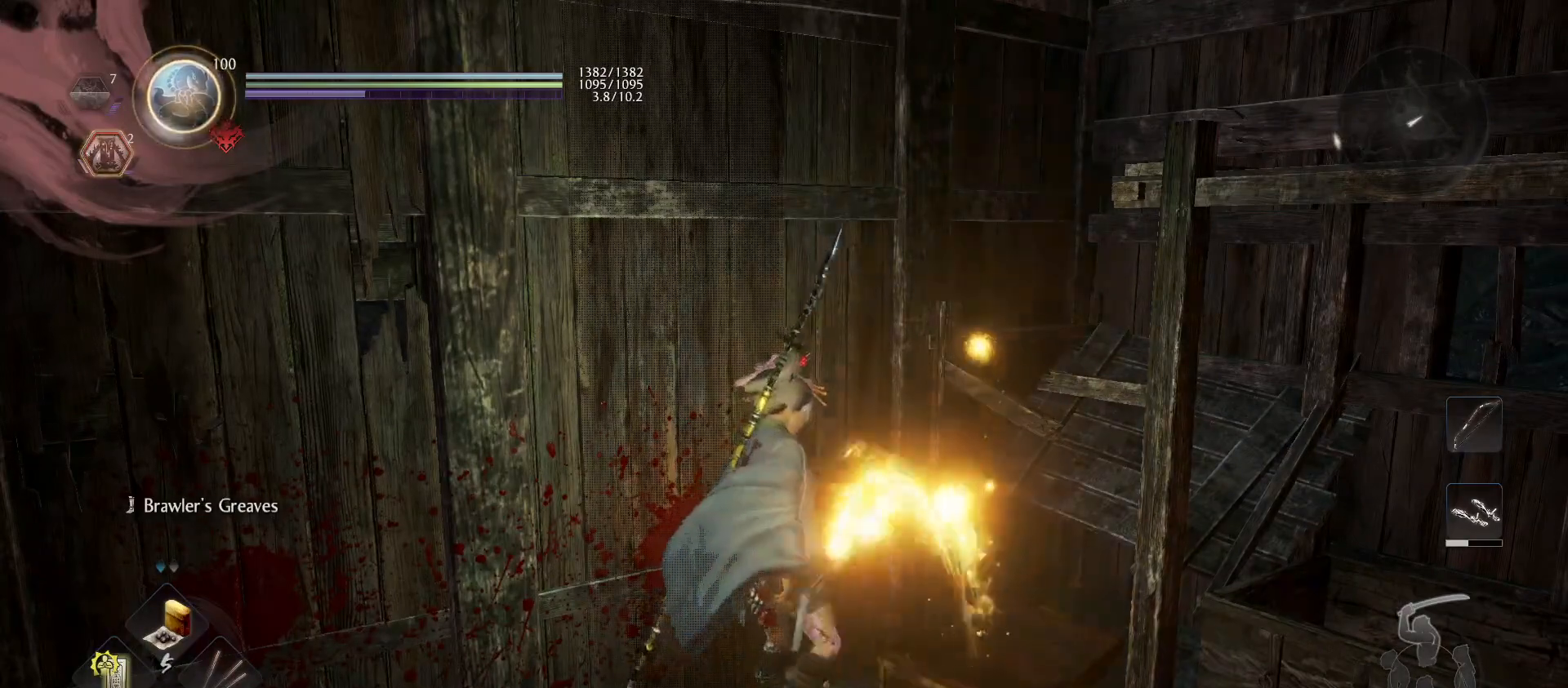
{"buttons": ["CIRCLE", "L1"], "left_stick": "up", "right_stick": "center", "events": [[100, "L1", "down"], [100, "left_stick", "up"], [167, "CIRCLE", "down"], [267, "CIRCLE", "up"], [333, "CIRCLE", "down"], [433, "CIRCLE", "up"], [500, "CIRCLE", "down"]]}
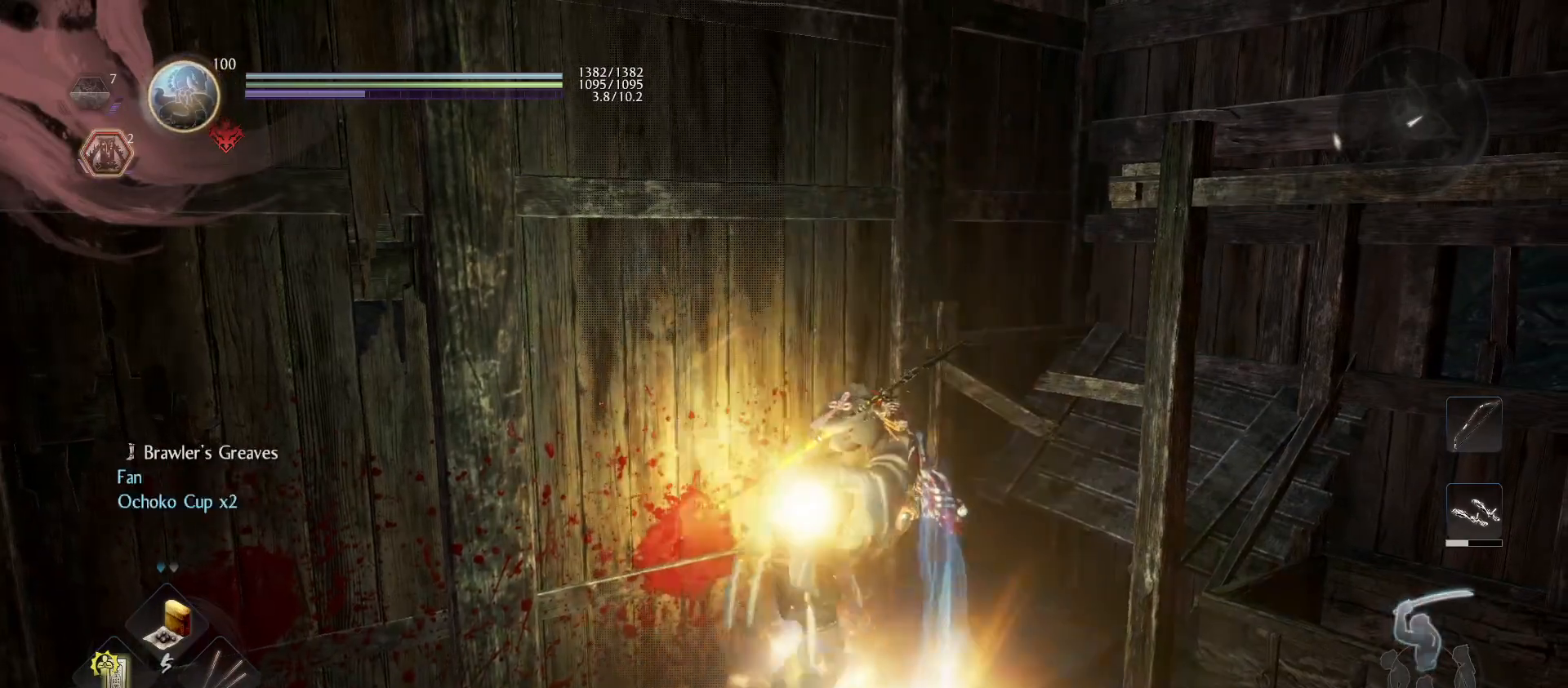
{"buttons": ["CROSS", "R1"], "left_stick": "up", "right_stick": "center", "events": [[100, "CIRCLE", "up"], [133, "CIRCLE", "down"], [267, "CIRCLE", "up"], [300, "CIRCLE", "down"], [433, "CIRCLE", "up"], [467, "L1", "up"], [467, "R1", "down"], [500, "CROSS", "down"]]}
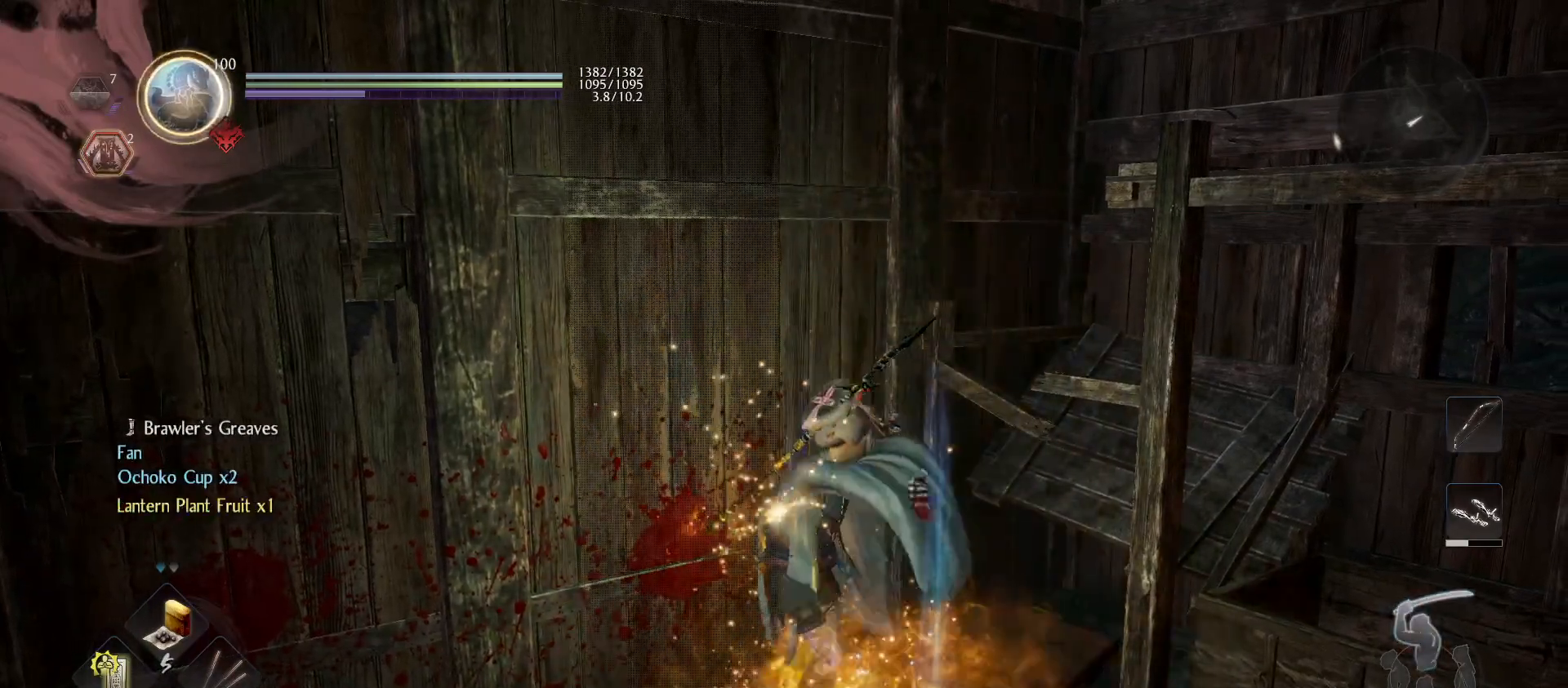
{"buttons": [], "left_stick": "right", "right_stick": "right", "events": [[67, "CROSS", "up"], [100, "R1", "up"], [133, "left_stick", "down-right"], [233, "right_stick", "right"], [500, "left_stick", "right"]]}
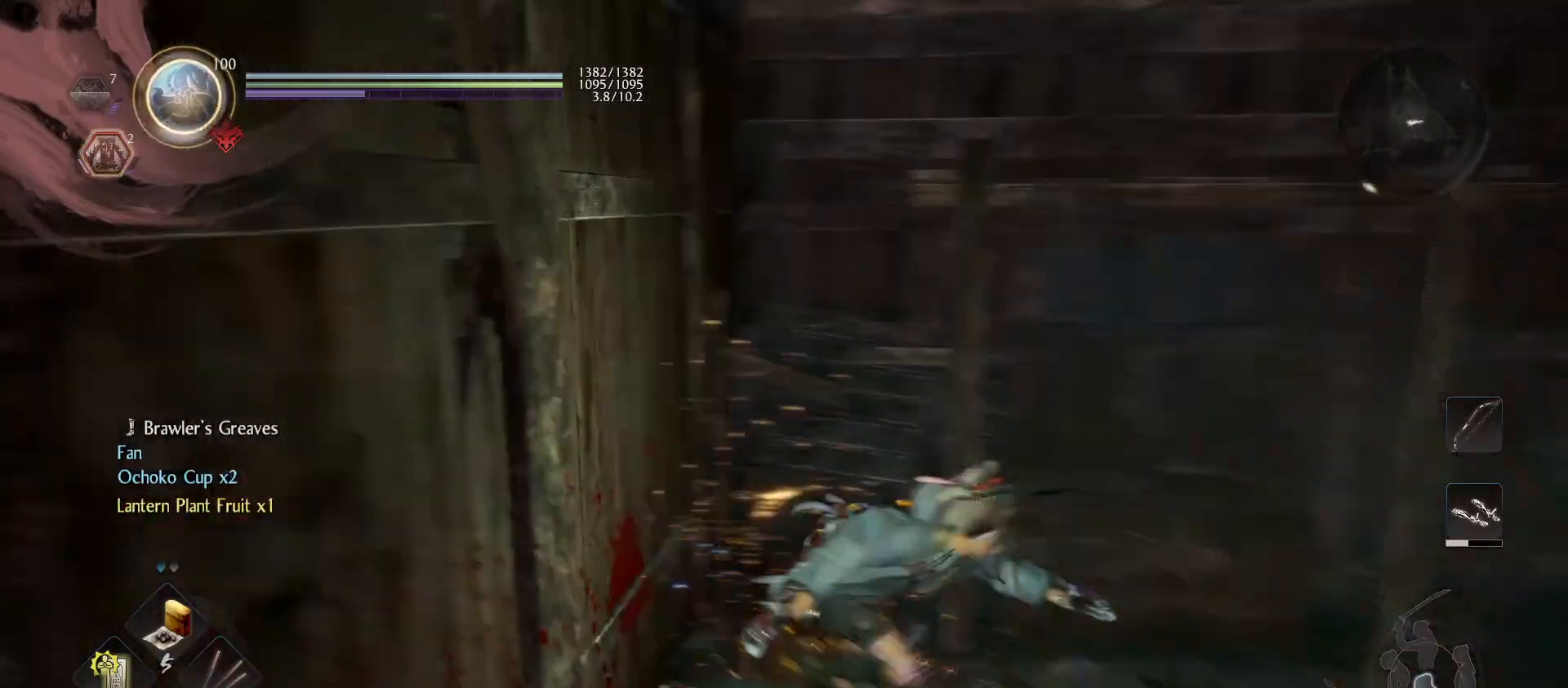
{"buttons": [], "left_stick": "up-right", "right_stick": "center", "events": [[167, "left_stick", "up-right"], [367, "right_stick", "center"]]}
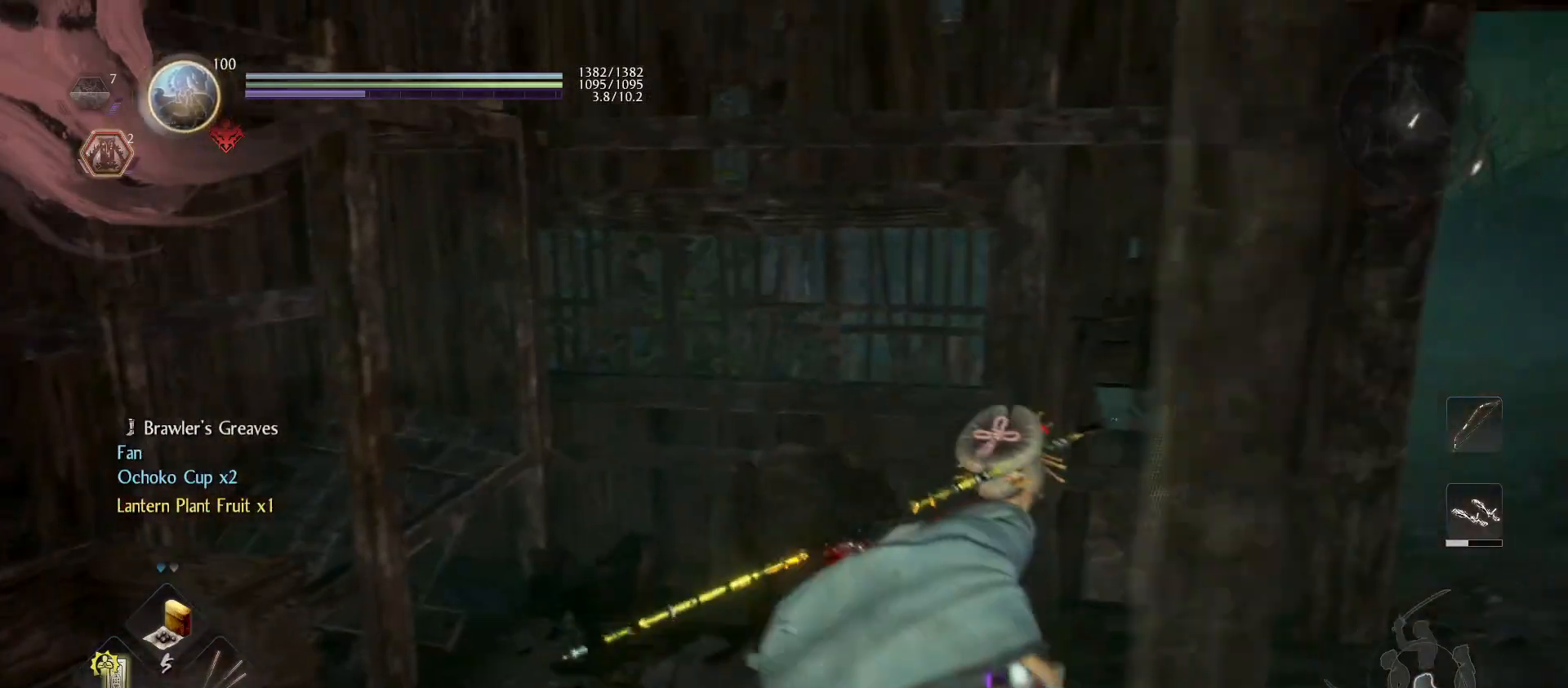
{"buttons": [], "left_stick": "up-right", "right_stick": "center", "events": [[67, "right_stick", "down-right"], [300, "right_stick", "center"]]}